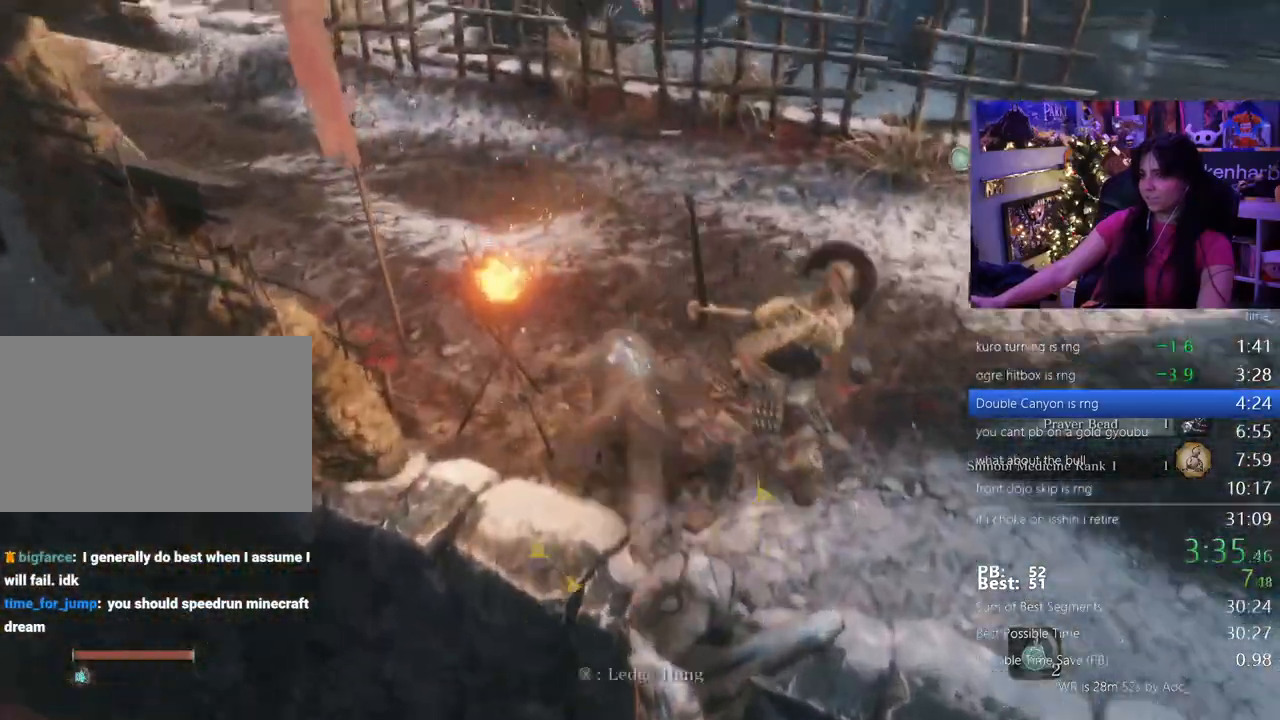
Gameplay with keyboard and mouse; each line is a JSON object with the keys and mouse buttons held at the frame after it. "events" lists presses ("down") and releases ("up") of "1", "2", "3", "4", "5", "a", "alt", "c", "caps_lock", "ctrl", "d", "e", "f", "g", "q", "r", "s", "shift", "space", "t", "tab", "v", "w", "x", "z" and "mouse_wheel" between this image and that frame as [ms after this image, input, new state], when the widget could be followed in between. "mouse_wheel" = the "wheel" button of the "mouse" list. No other keys are recorded. "wheel" means that the mouse wheel is clicked or scrolled. Not read: mouse_move.
{"keys": ["shift", "w"], "mouse": [], "events": []}
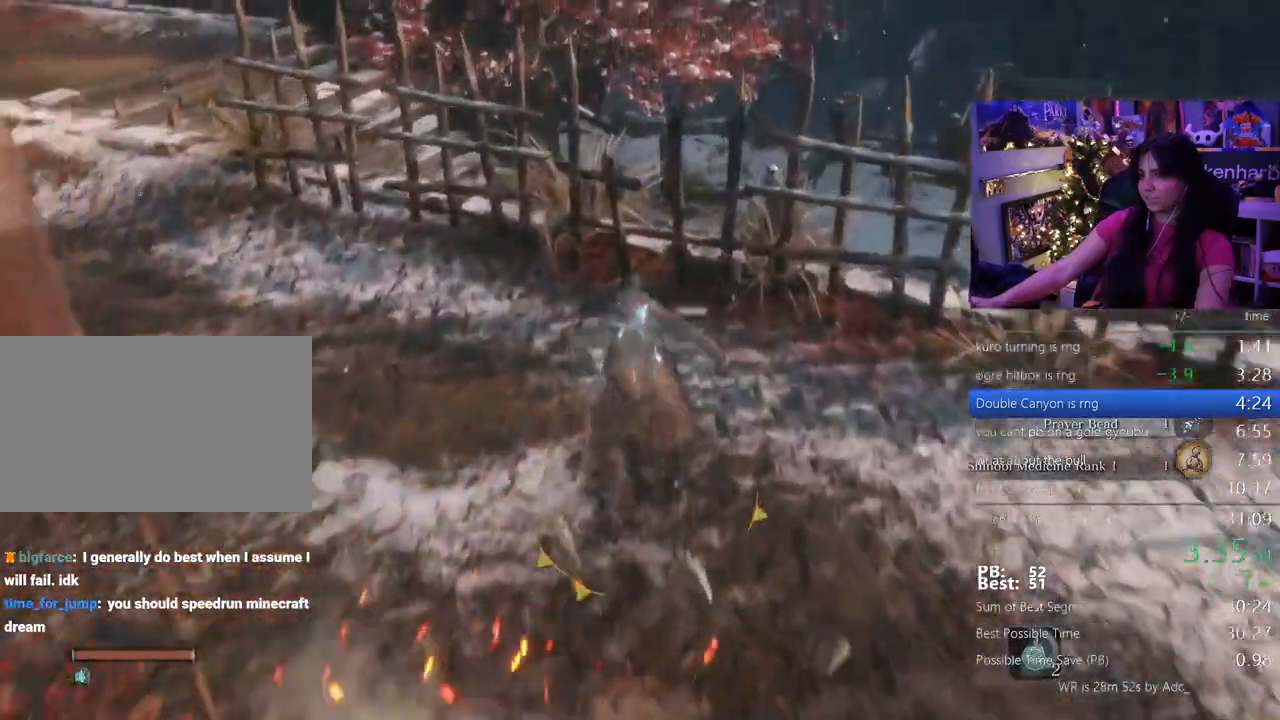
{"keys": ["shift", "w"], "mouse": [], "events": []}
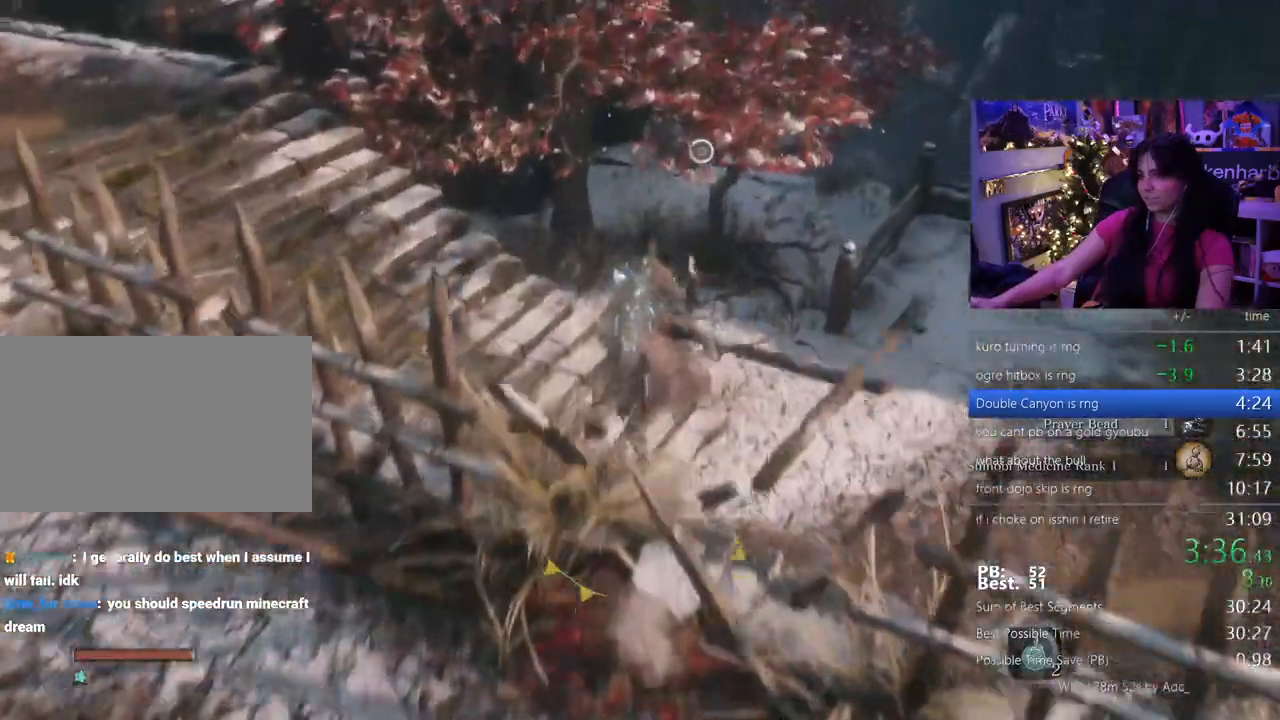
{"keys": ["shift", "w"], "mouse": []}
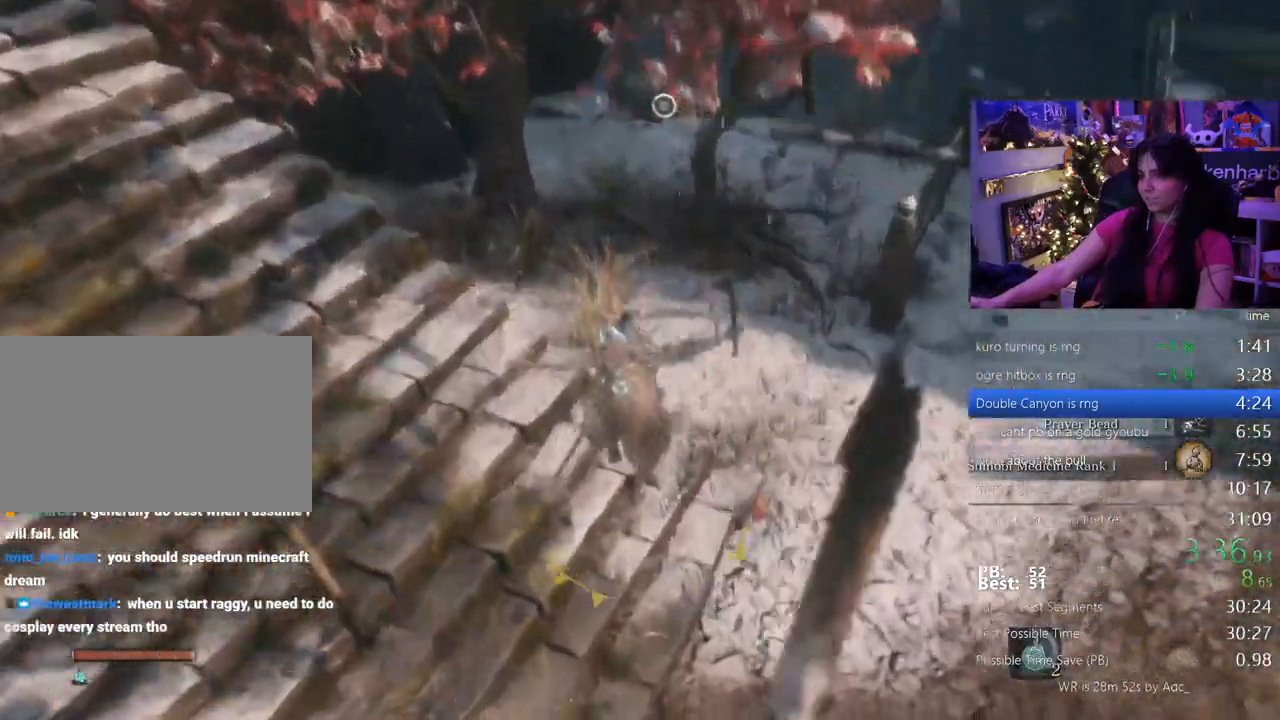
{"keys": ["shift", "w"], "mouse": []}
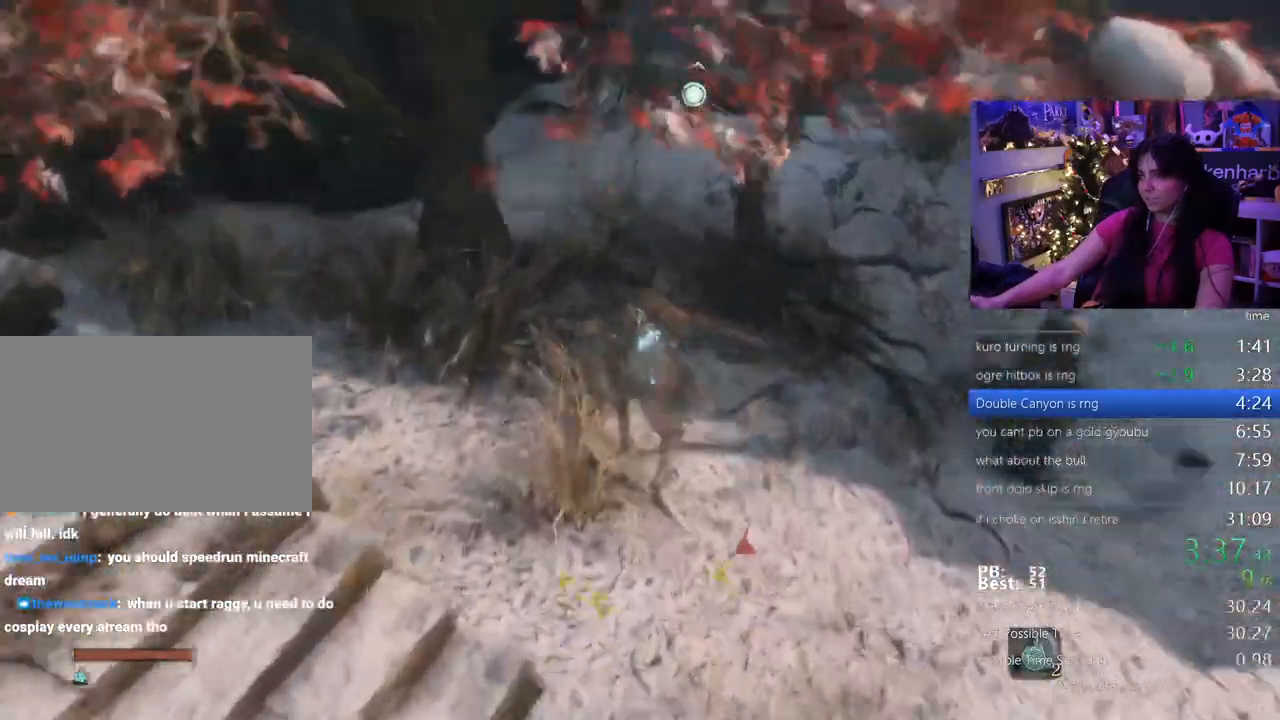
{"keys": ["shift", "w"], "mouse": [], "events": []}
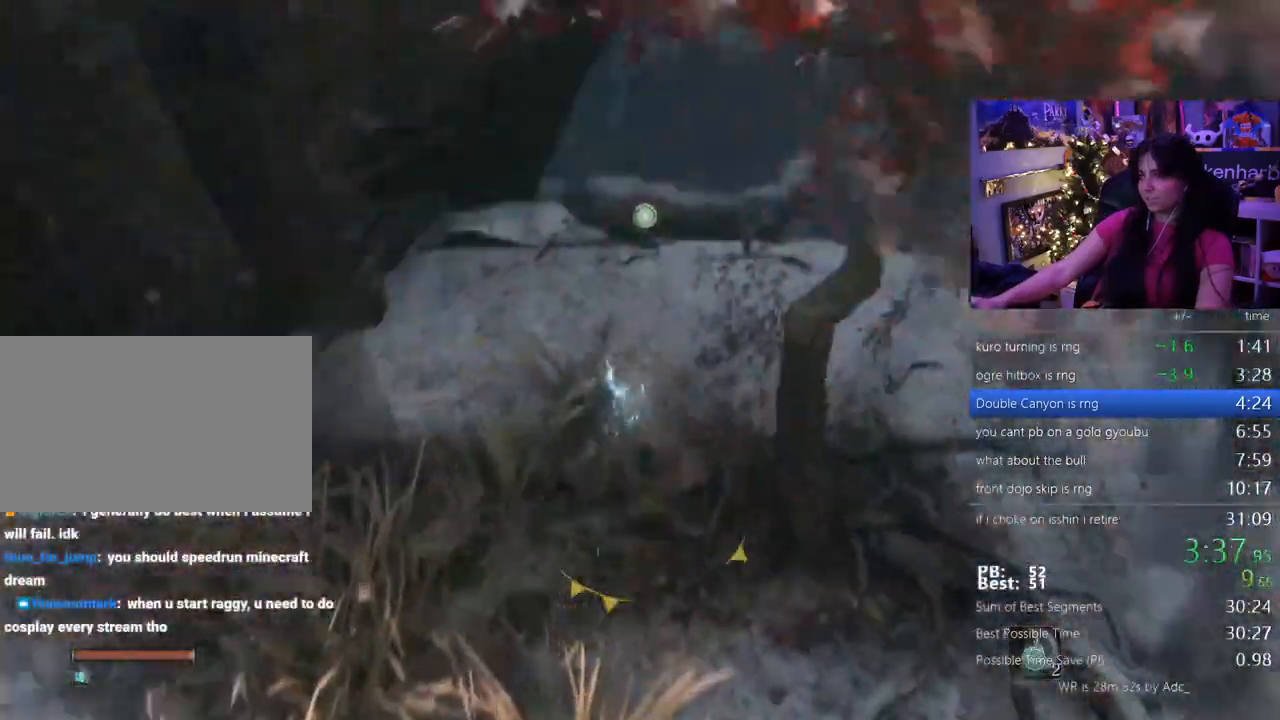
{"keys": ["shift", "w"], "mouse": [], "events": [[367, "space", "down"], [467, "space", "up"]]}
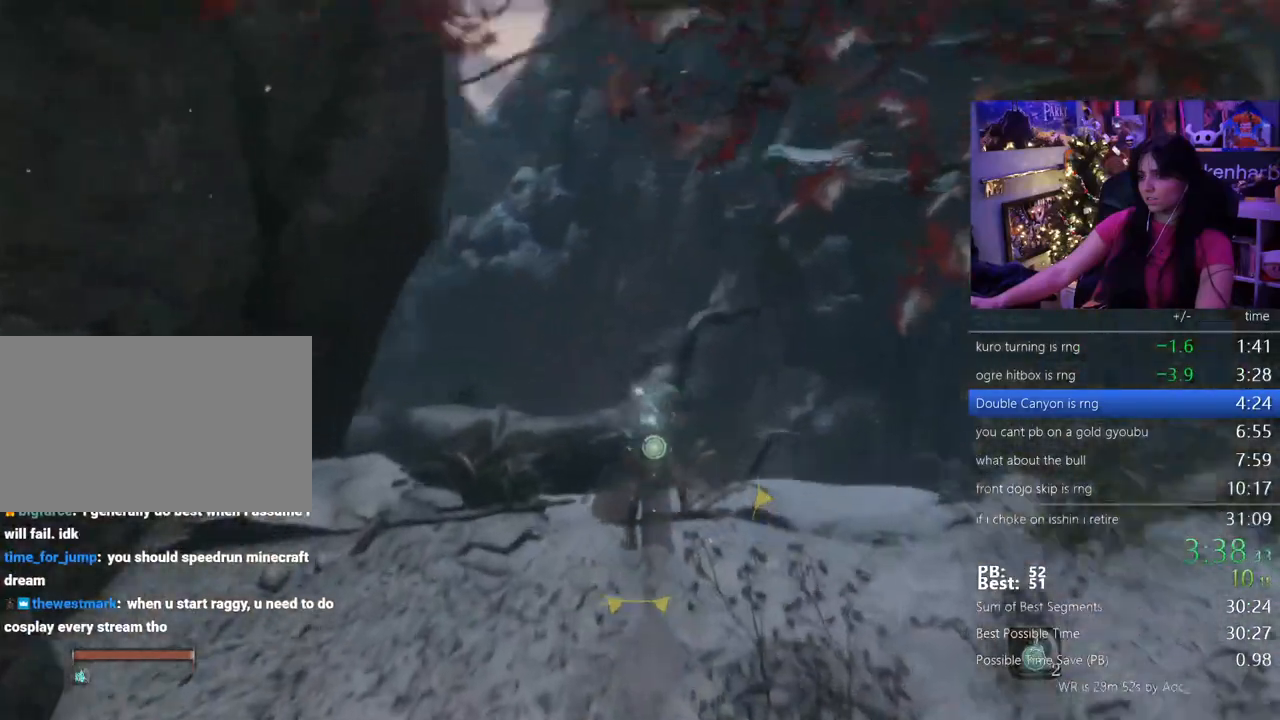
{"keys": ["shift", "w"], "mouse": [], "events": [[383, "e", "down"], [483, "e", "up"]]}
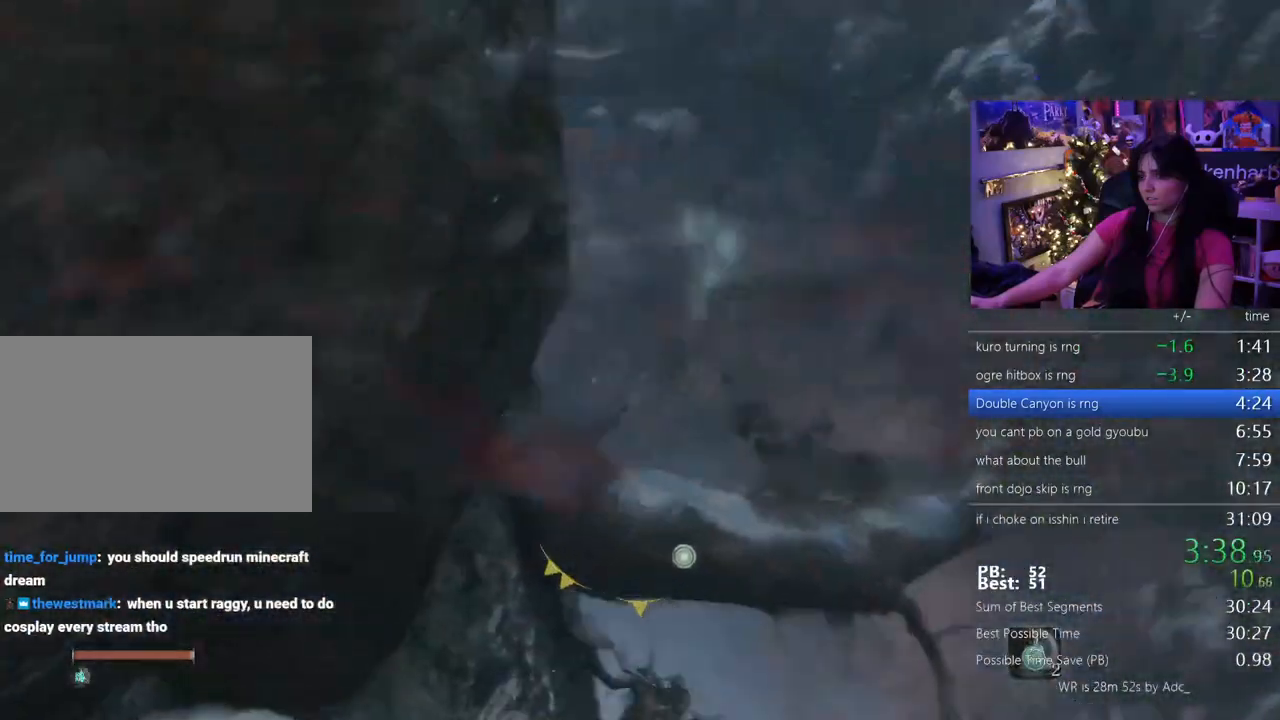
{"keys": ["shift", "w"], "mouse": [], "events": [[83, "e", "down"], [117, "e", "up"]]}
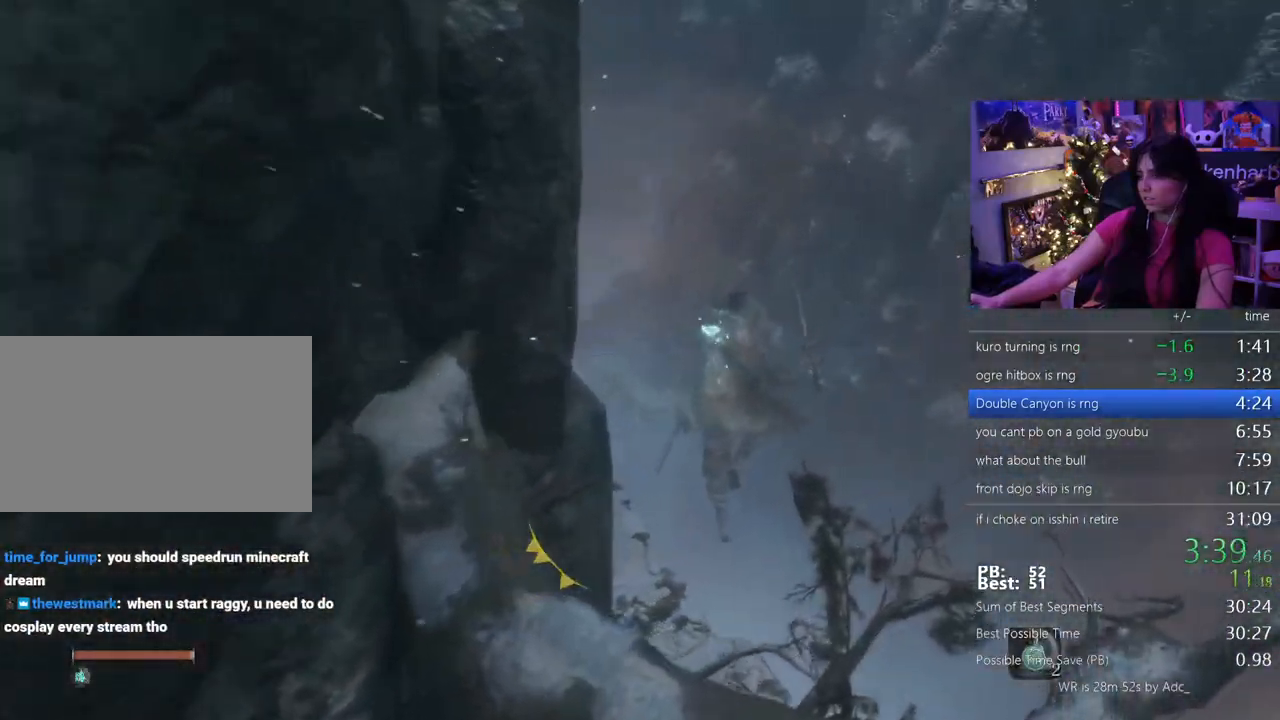
{"keys": ["shift", "w"], "mouse": [], "events": []}
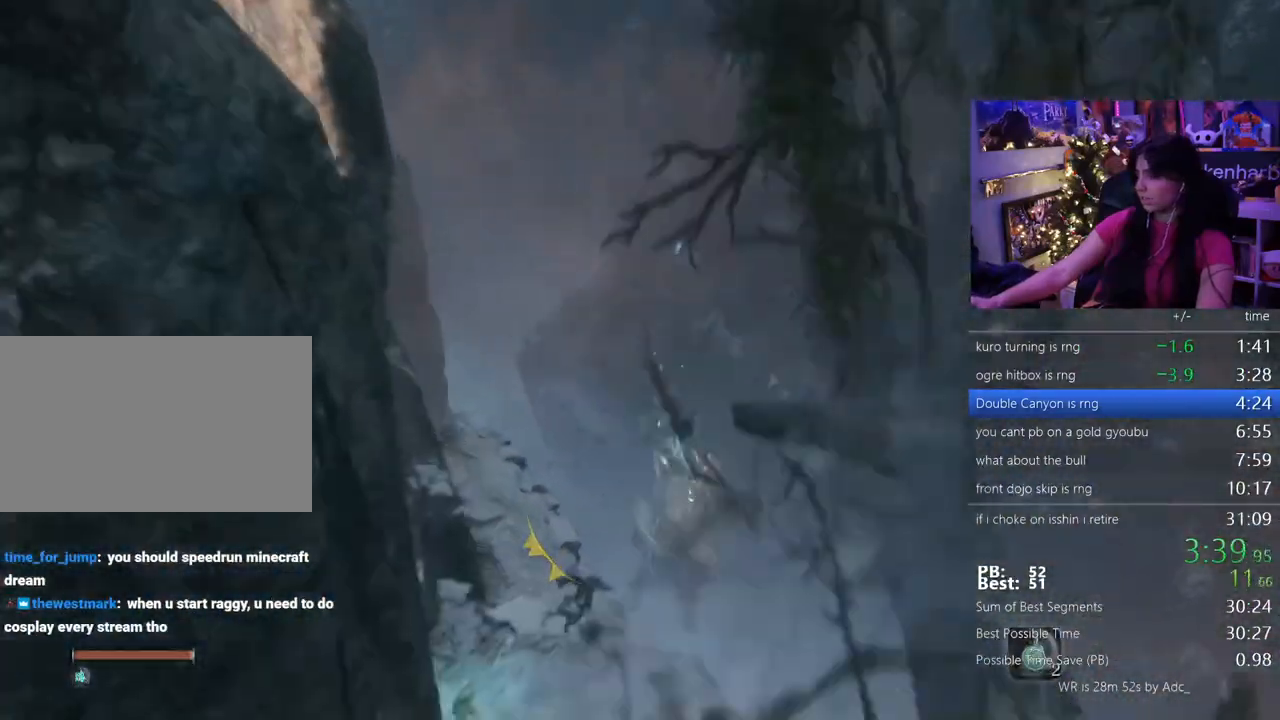
{"keys": ["shift", "w"], "mouse": [], "events": []}
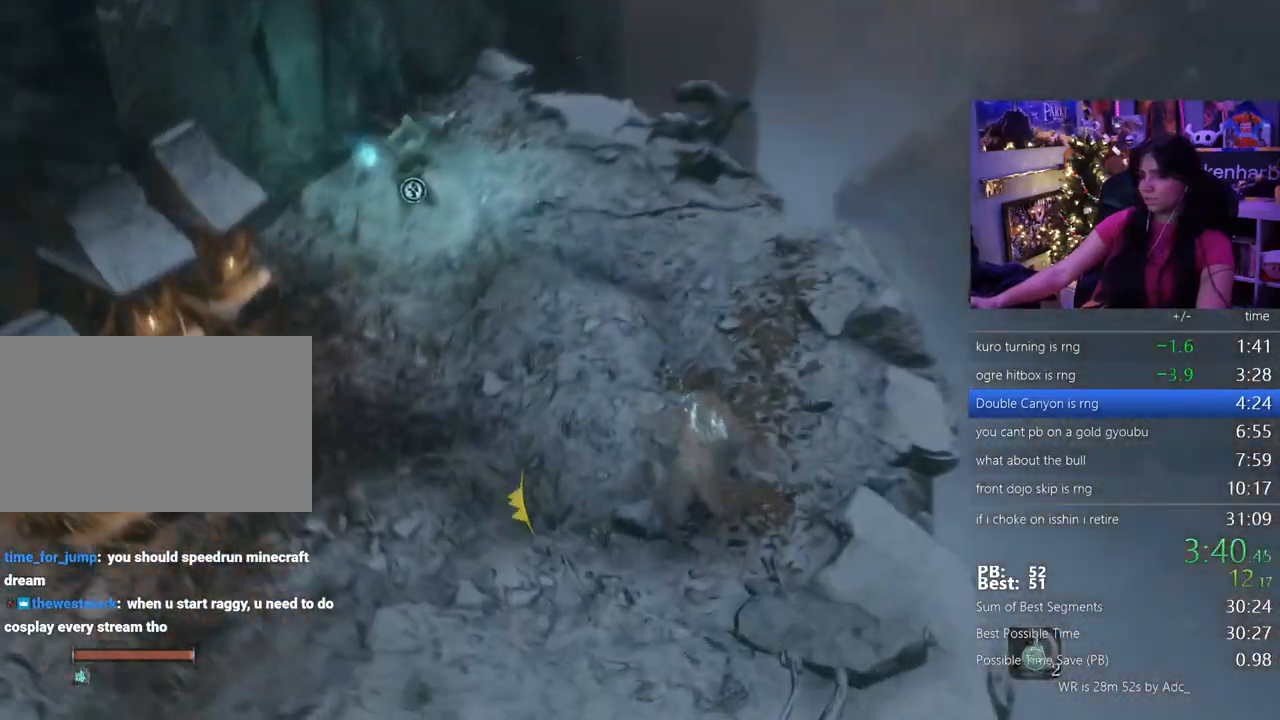
{"keys": ["shift", "w"], "mouse": [], "events": []}
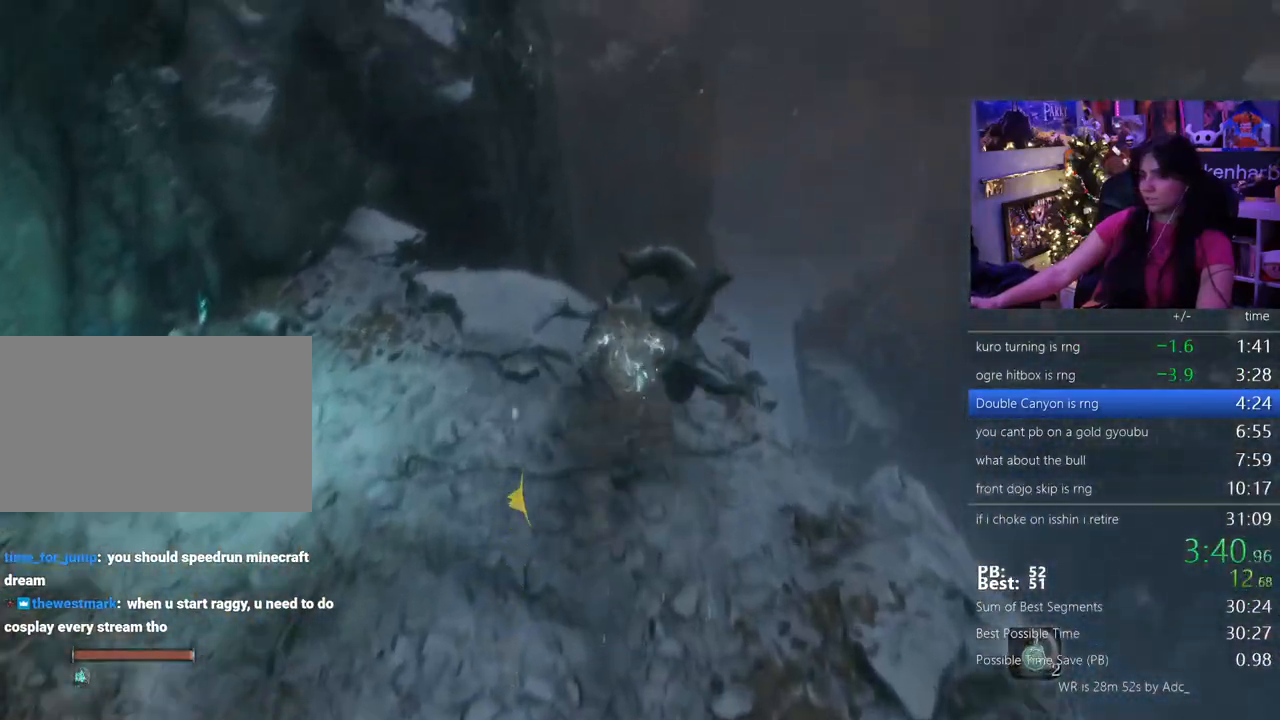
{"keys": ["shift", "w"], "mouse": [], "events": []}
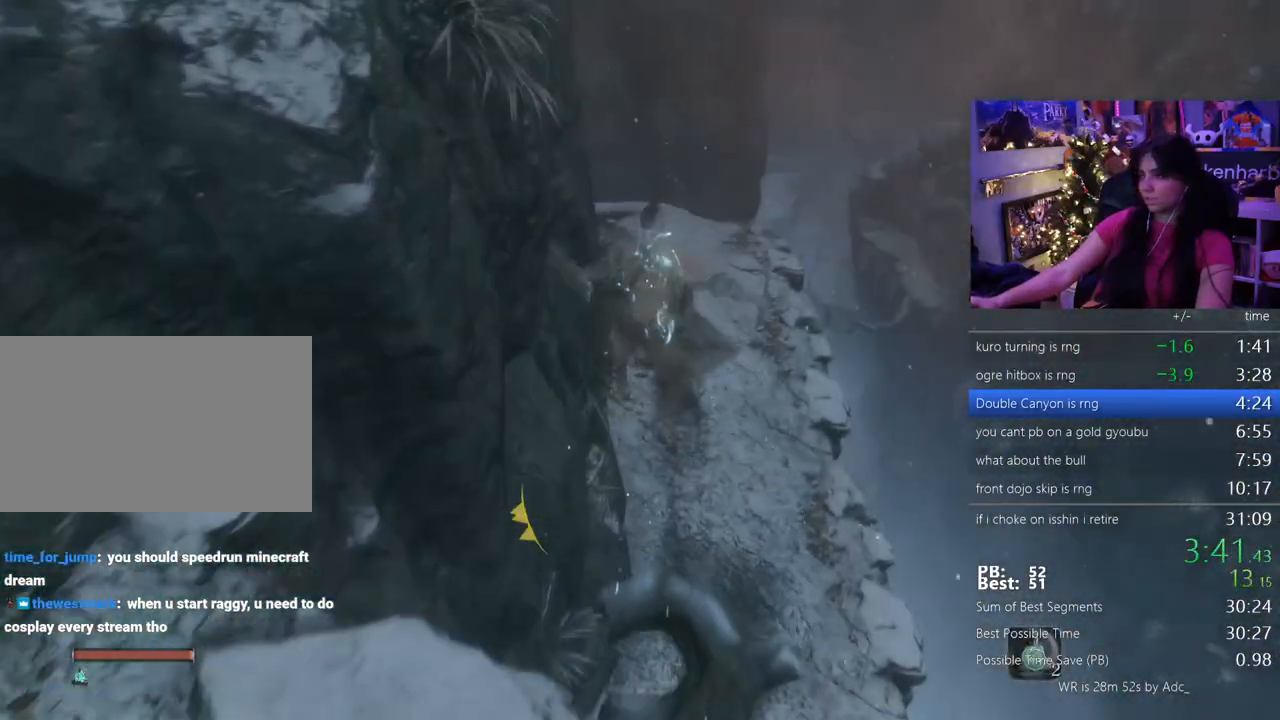
{"keys": ["shift", "w"], "mouse": [], "events": []}
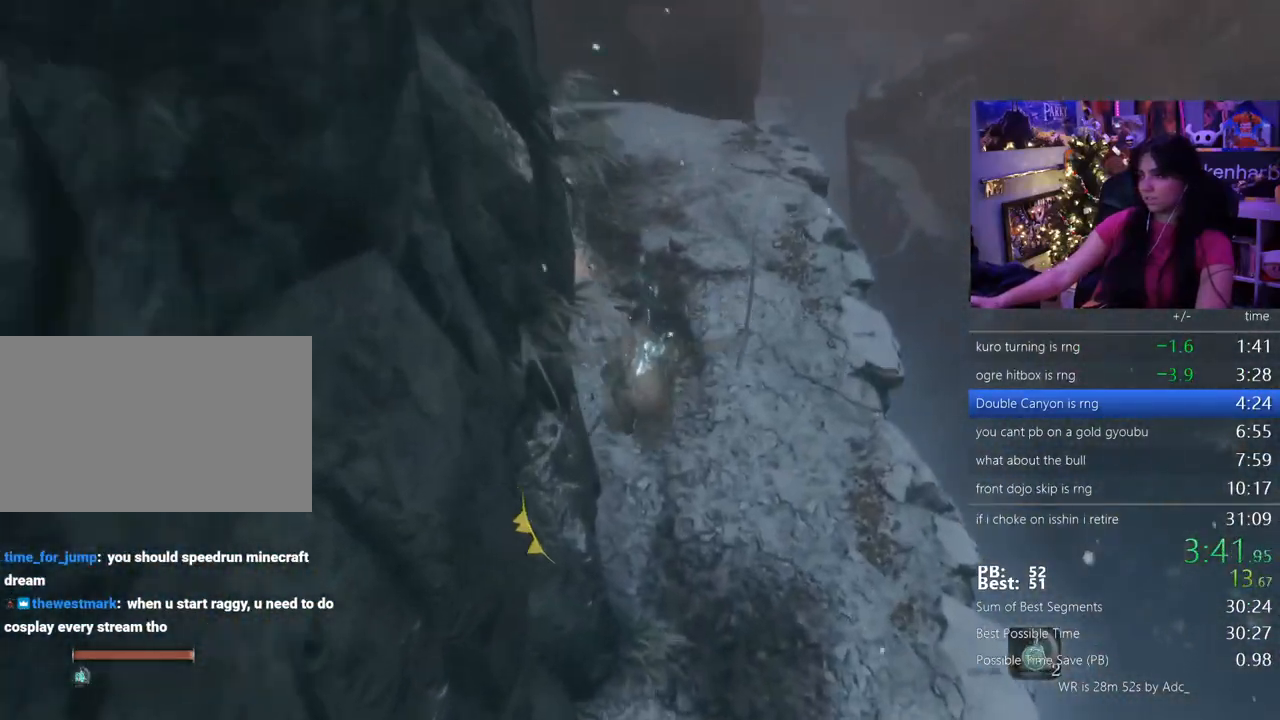
{"keys": ["shift", "w"], "mouse": [], "events": []}
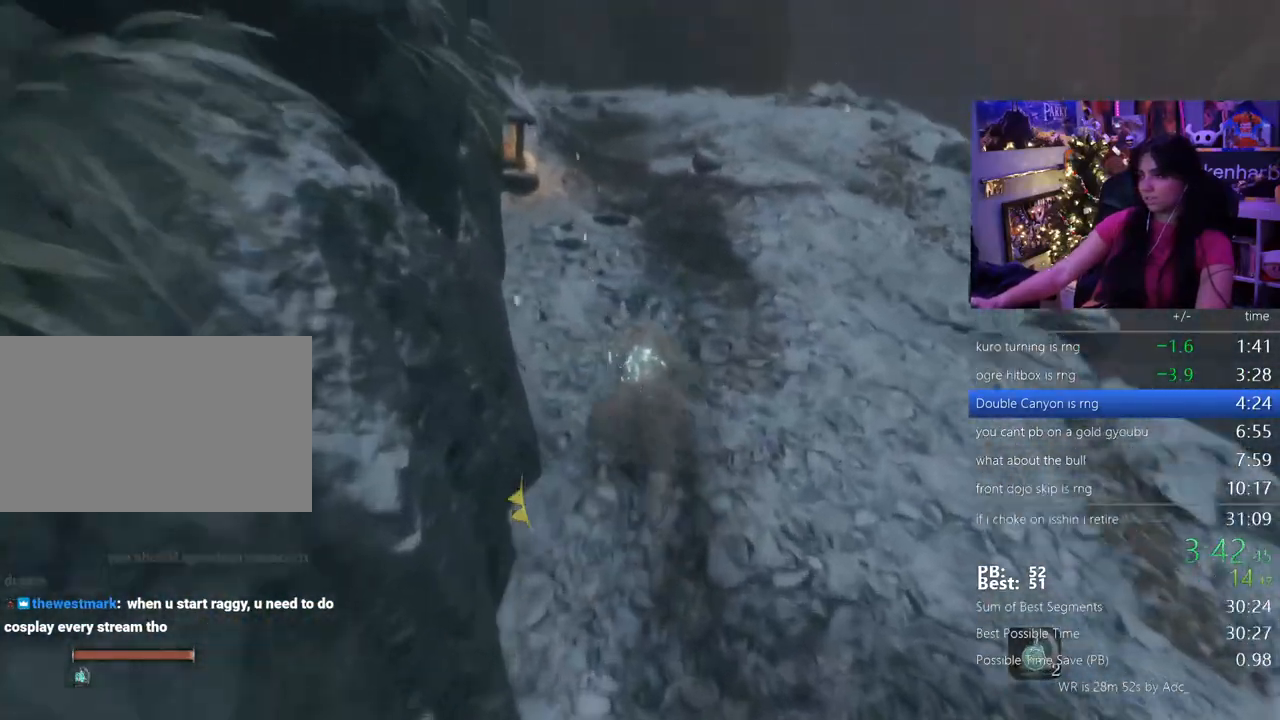
{"keys": ["shift", "w"], "mouse": [], "events": []}
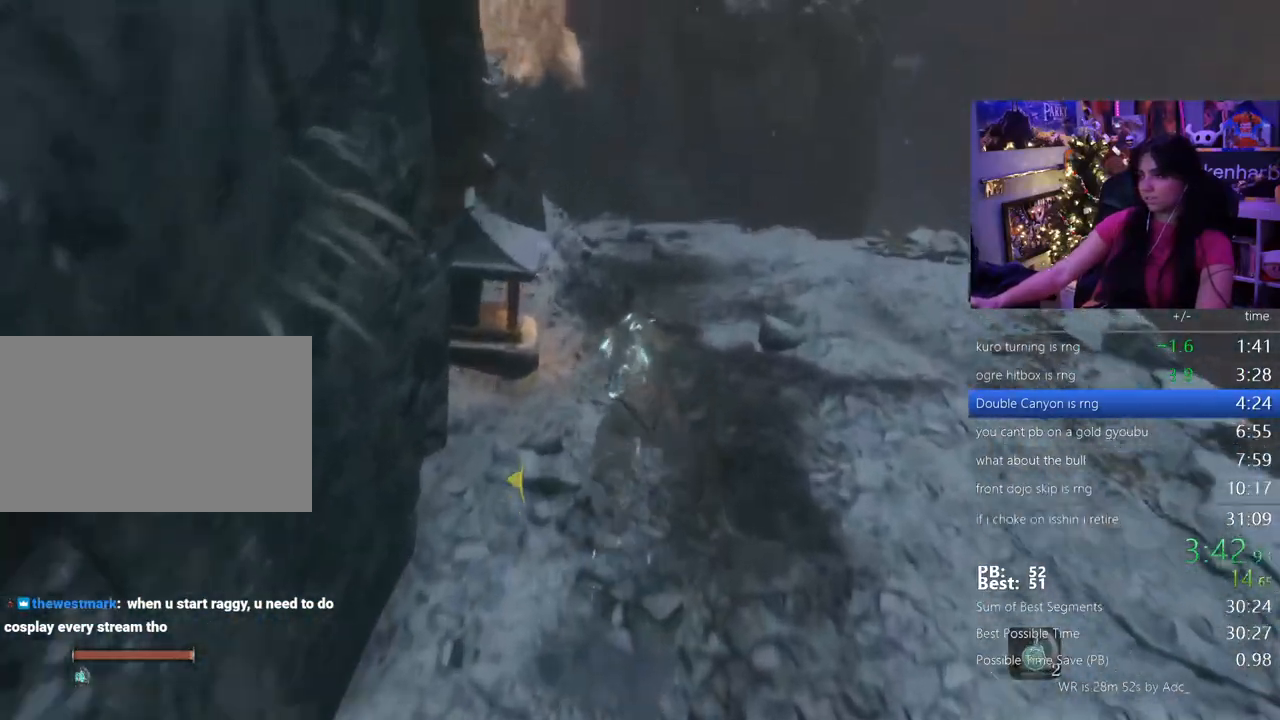
{"keys": ["shift", "w"], "mouse": [], "events": []}
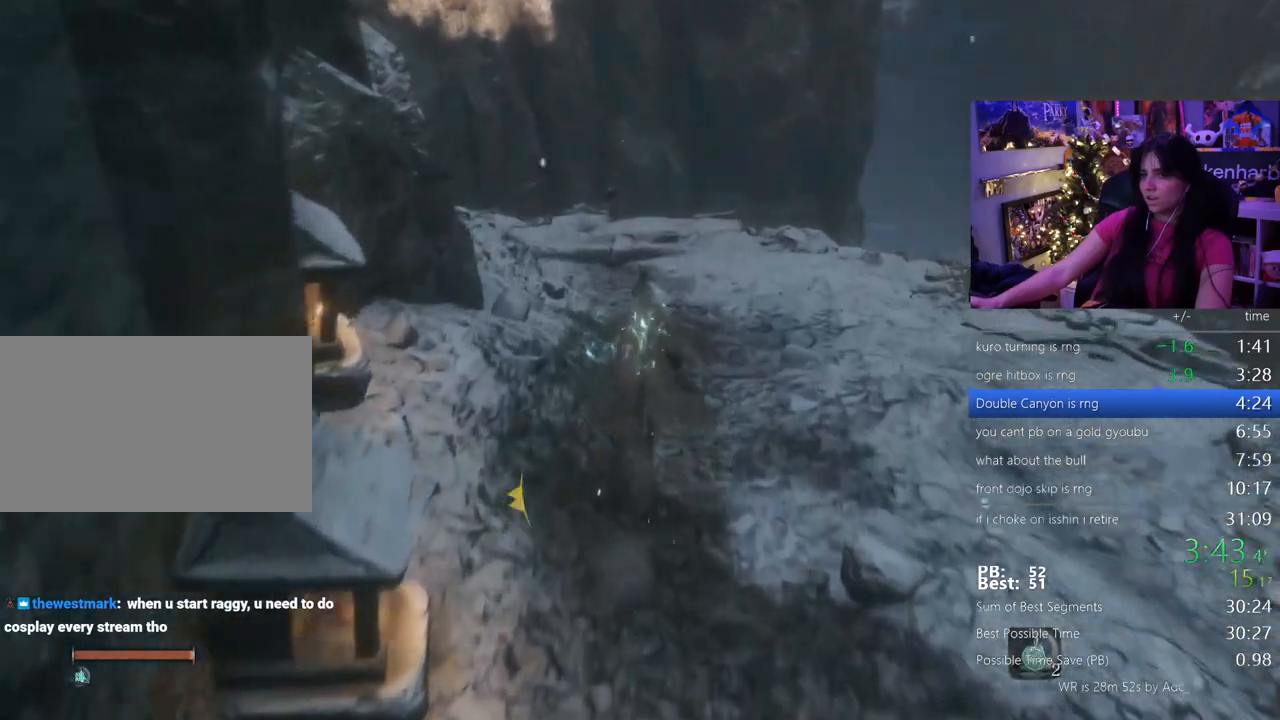
{"keys": ["shift", "w"], "mouse": [], "events": []}
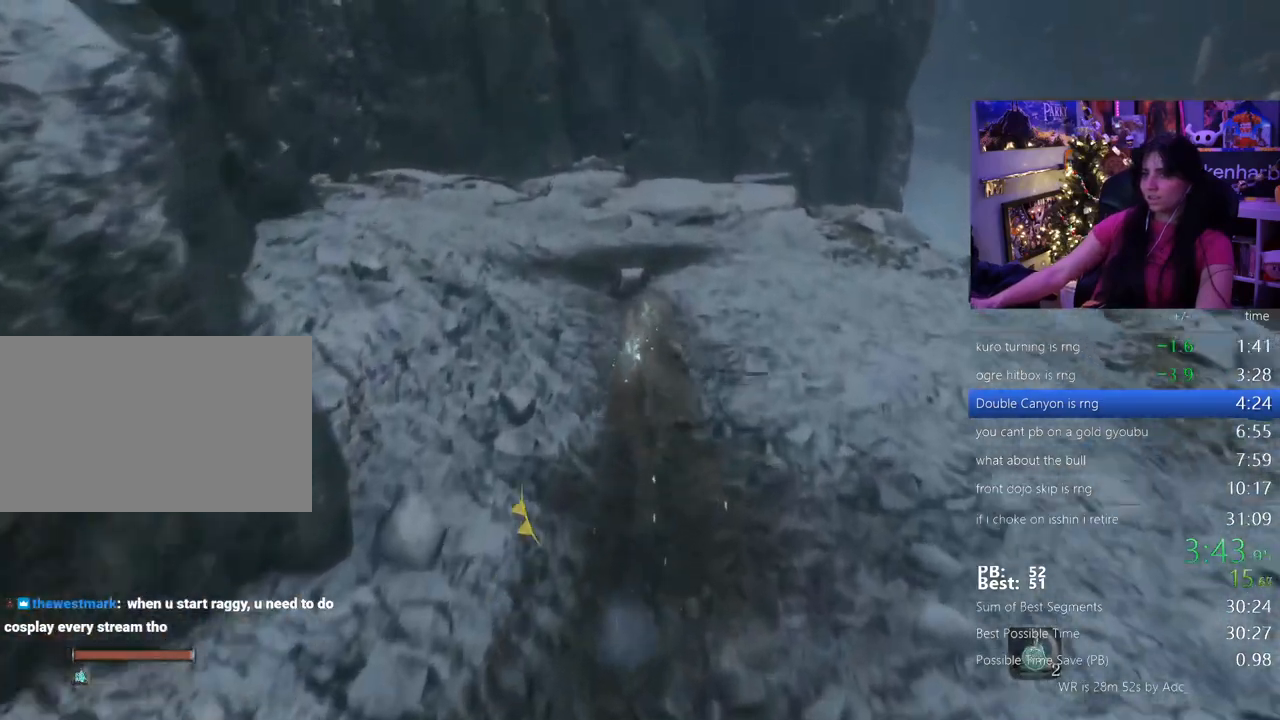
{"keys": ["shift", "w"], "mouse": [], "events": []}
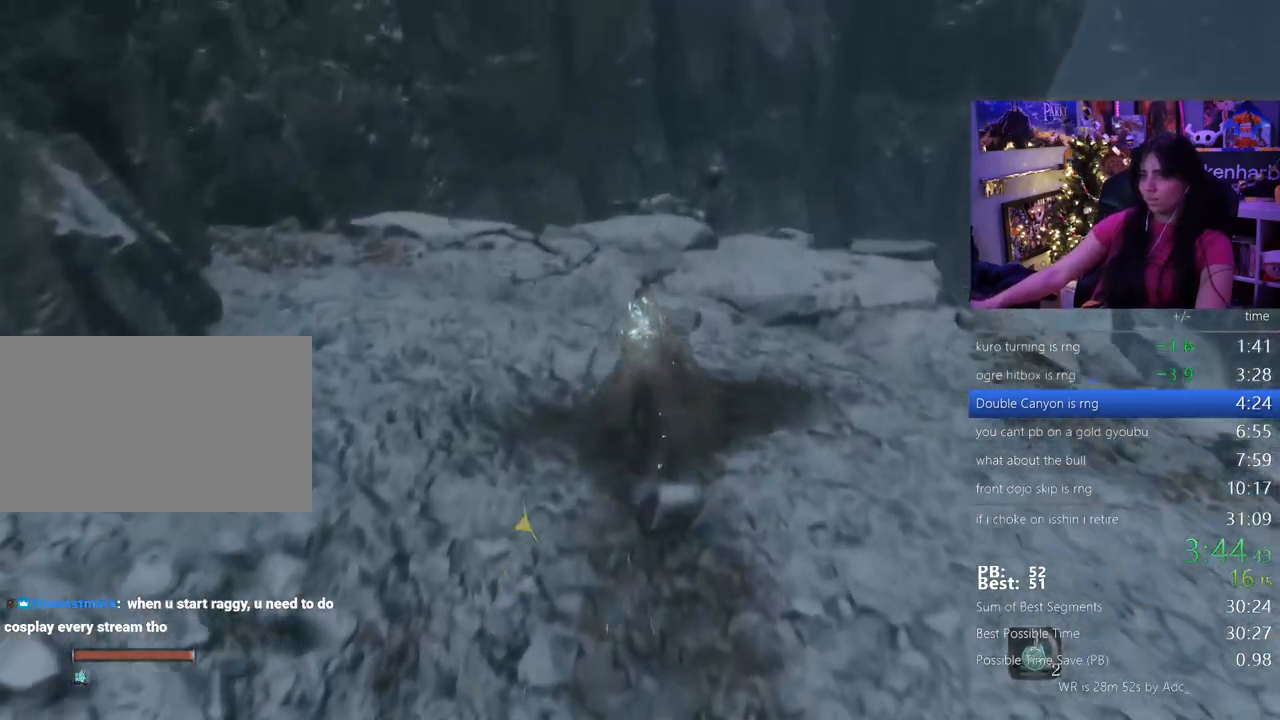
{"keys": ["shift", "w"], "mouse": [], "events": []}
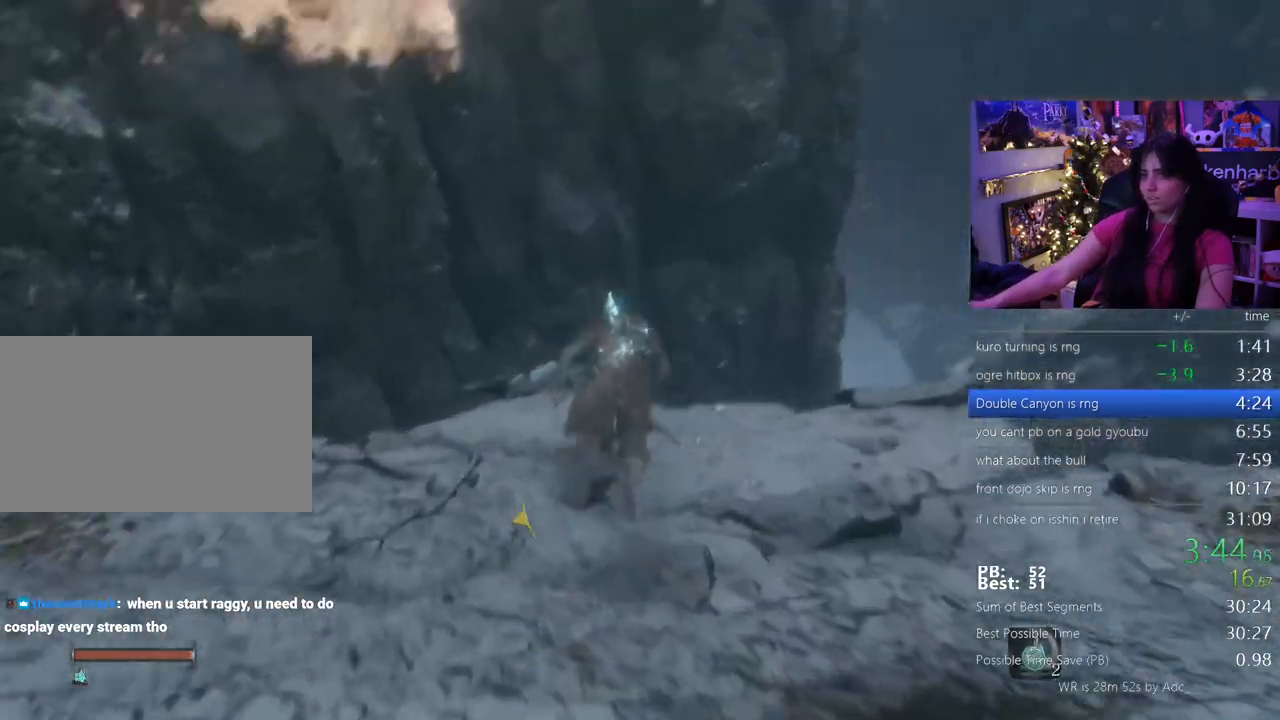
{"keys": ["shift", "w"], "mouse": [], "events": [[117, "space", "down"], [217, "space", "up"]]}
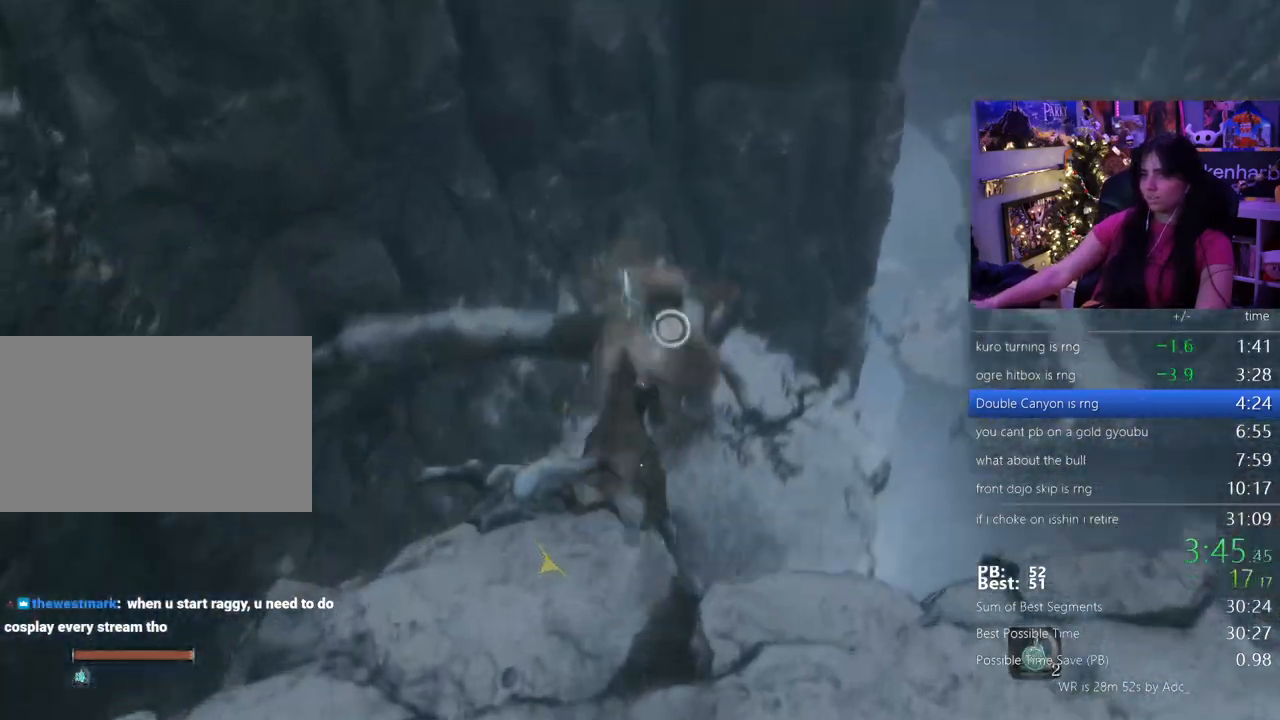
{"keys": ["shift", "w"], "mouse": [], "events": []}
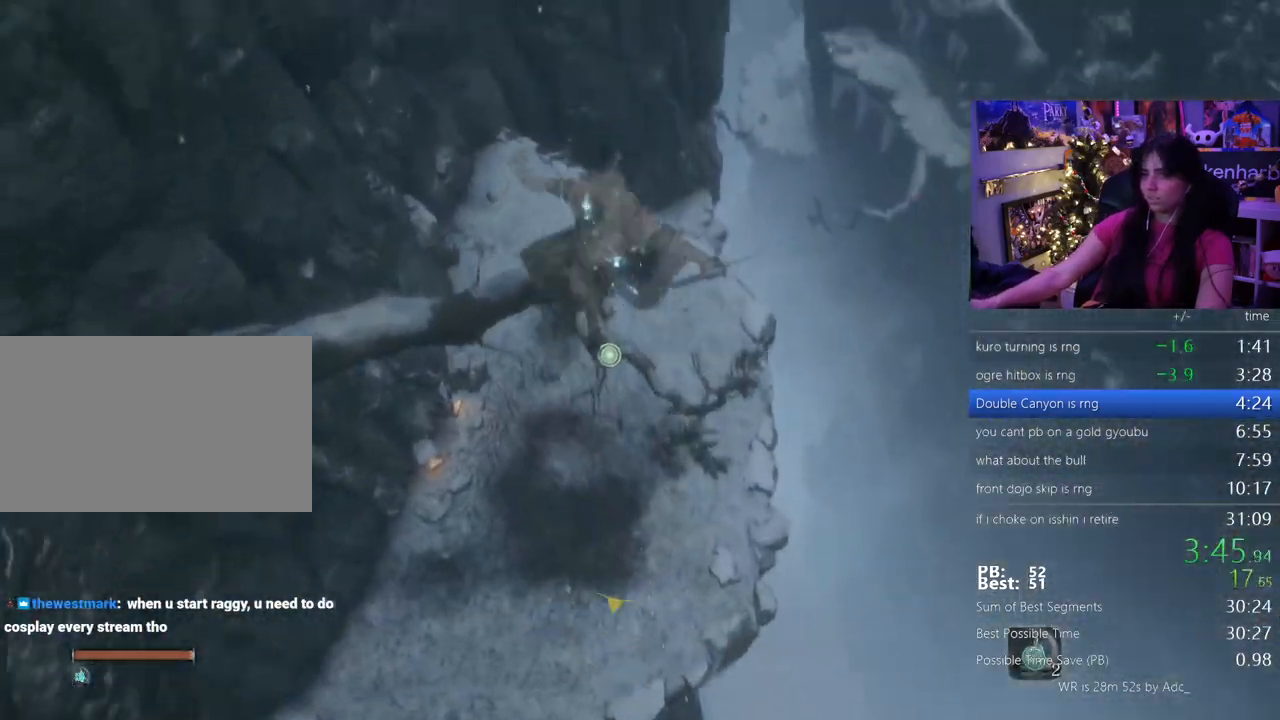
{"keys": ["shift", "w"], "mouse": [], "events": []}
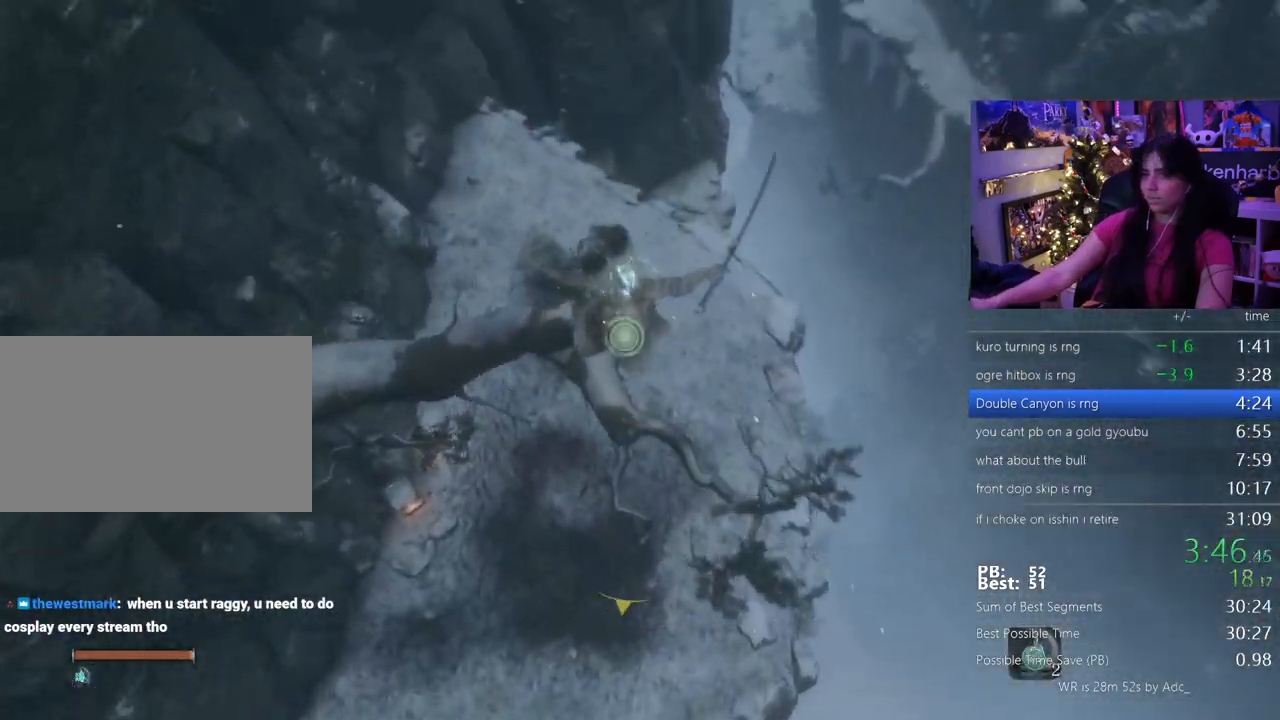
{"keys": ["shift", "w"], "mouse": [], "events": [[450, "space", "down"], [500, "space", "up"]]}
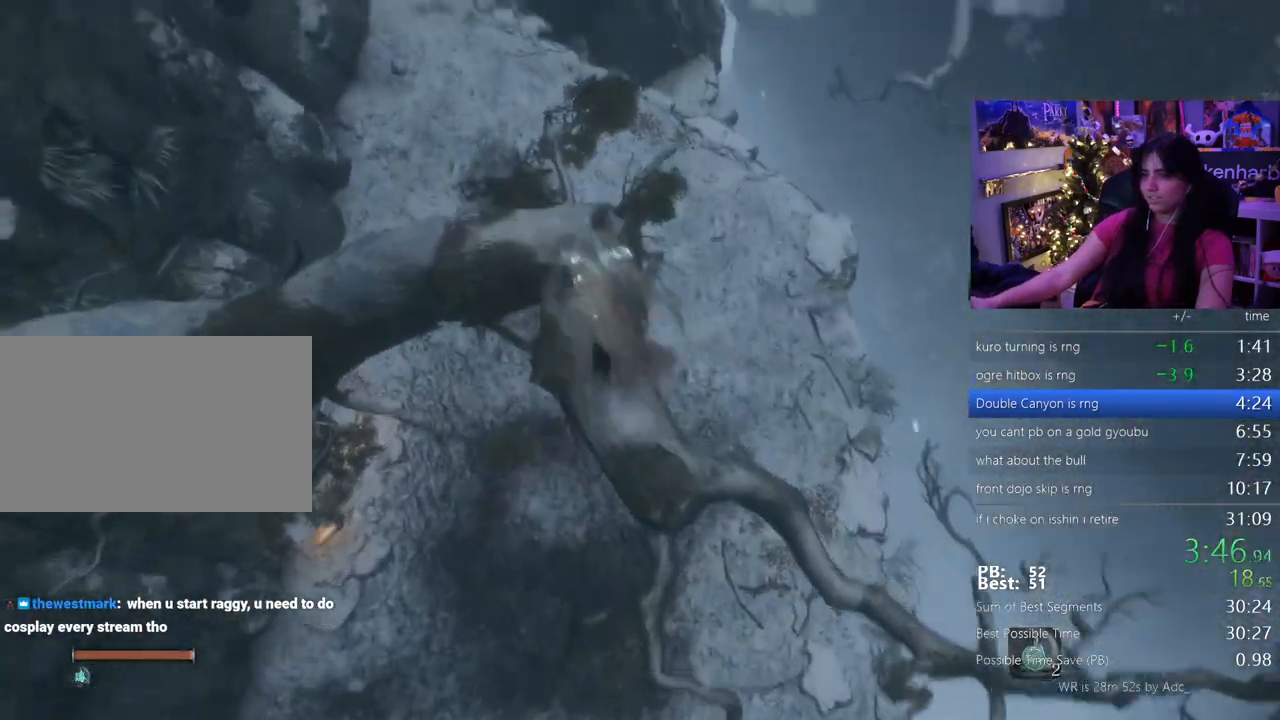
{"keys": ["shift", "space", "w"], "mouse": [], "events": [[83, "space", "down"], [183, "space", "up"], [283, "space", "down"], [333, "space", "up"], [417, "space", "down"]]}
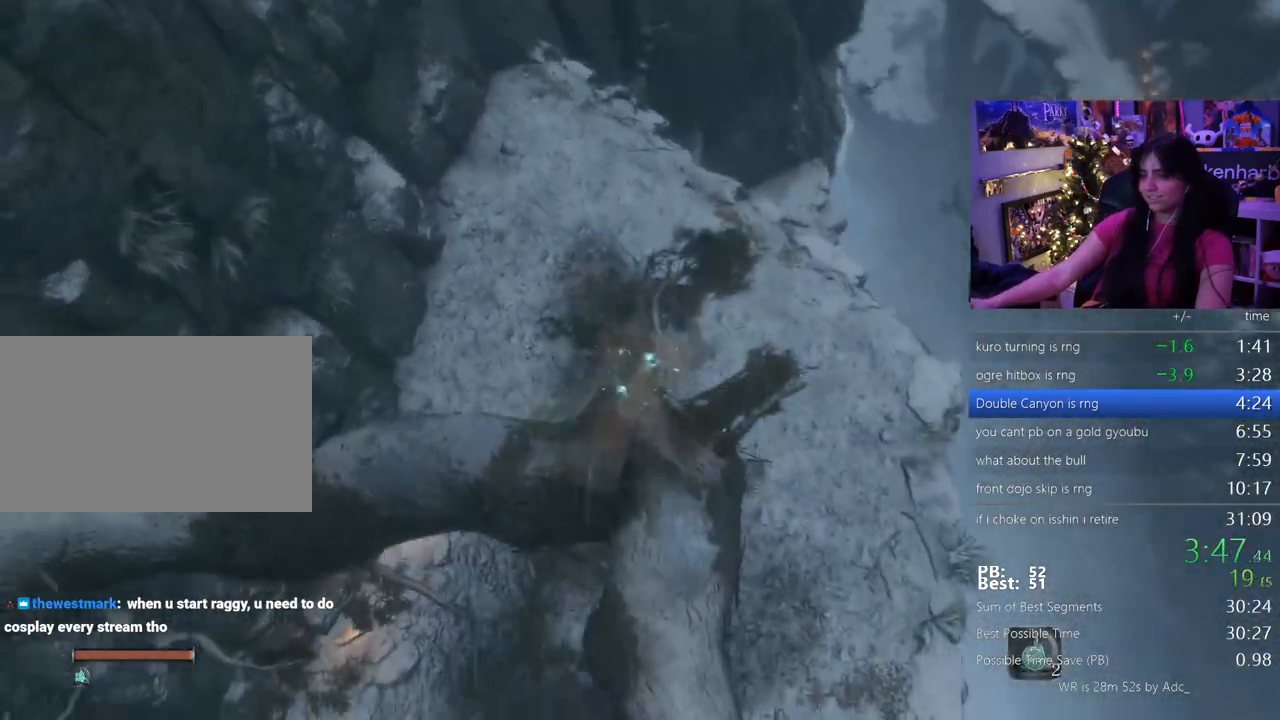
{"keys": ["shift", "w"], "mouse": [], "events": [[17, "space", "up"], [67, "space", "down"], [150, "space", "up"], [383, "e", "down"], [433, "e", "up"]]}
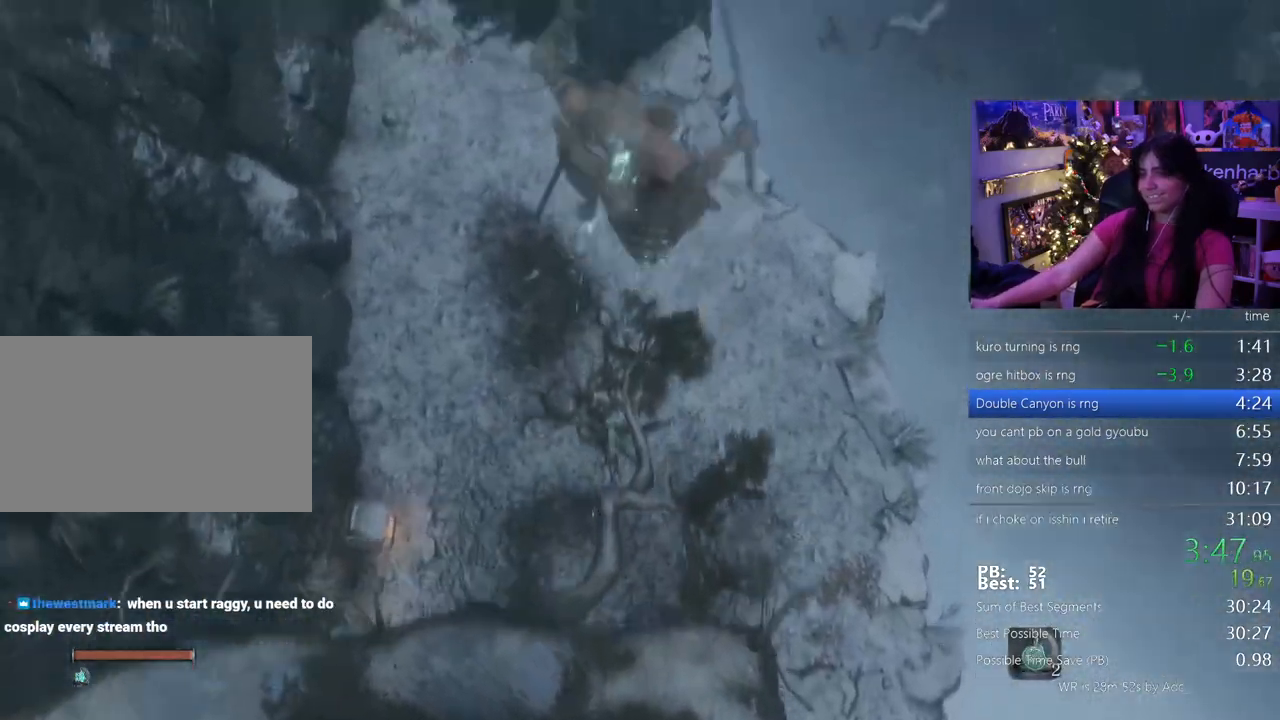
{"keys": ["shift", "w"], "mouse": [], "events": [[33, "e", "down"], [83, "e", "up"], [217, "e", "down"], [317, "e", "up"]]}
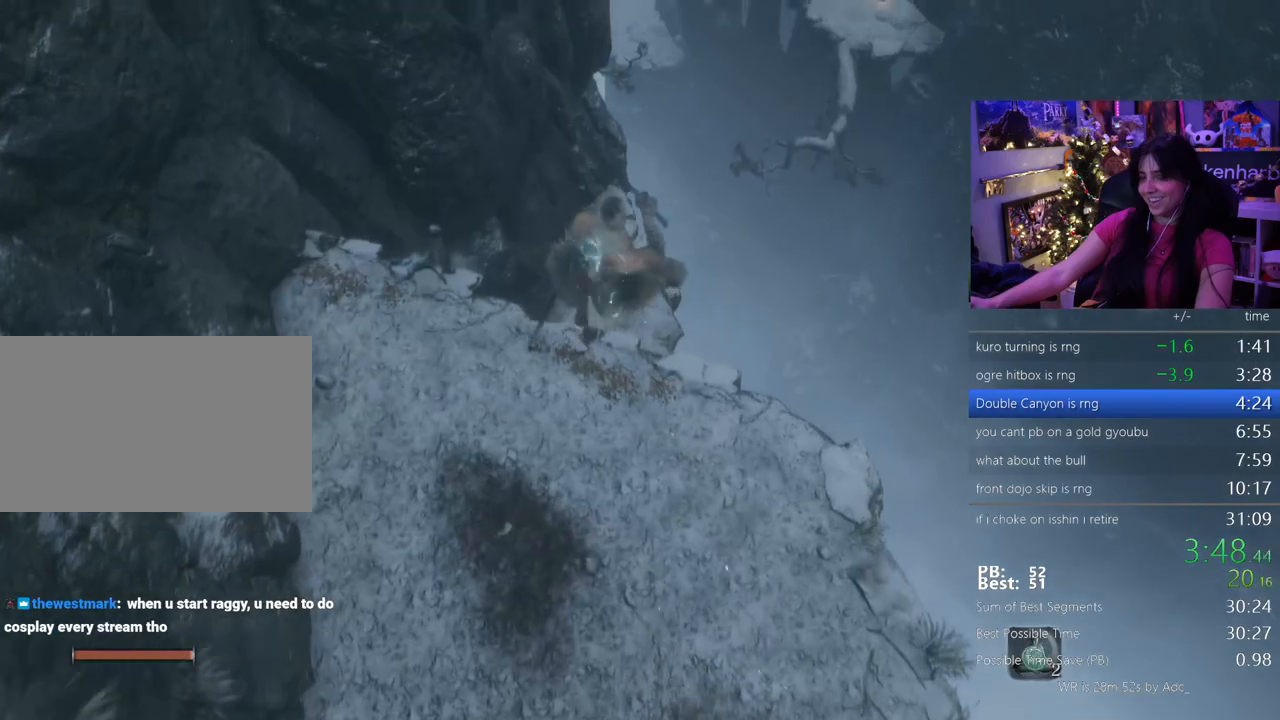
{"keys": ["shift", "w"], "mouse": [], "events": []}
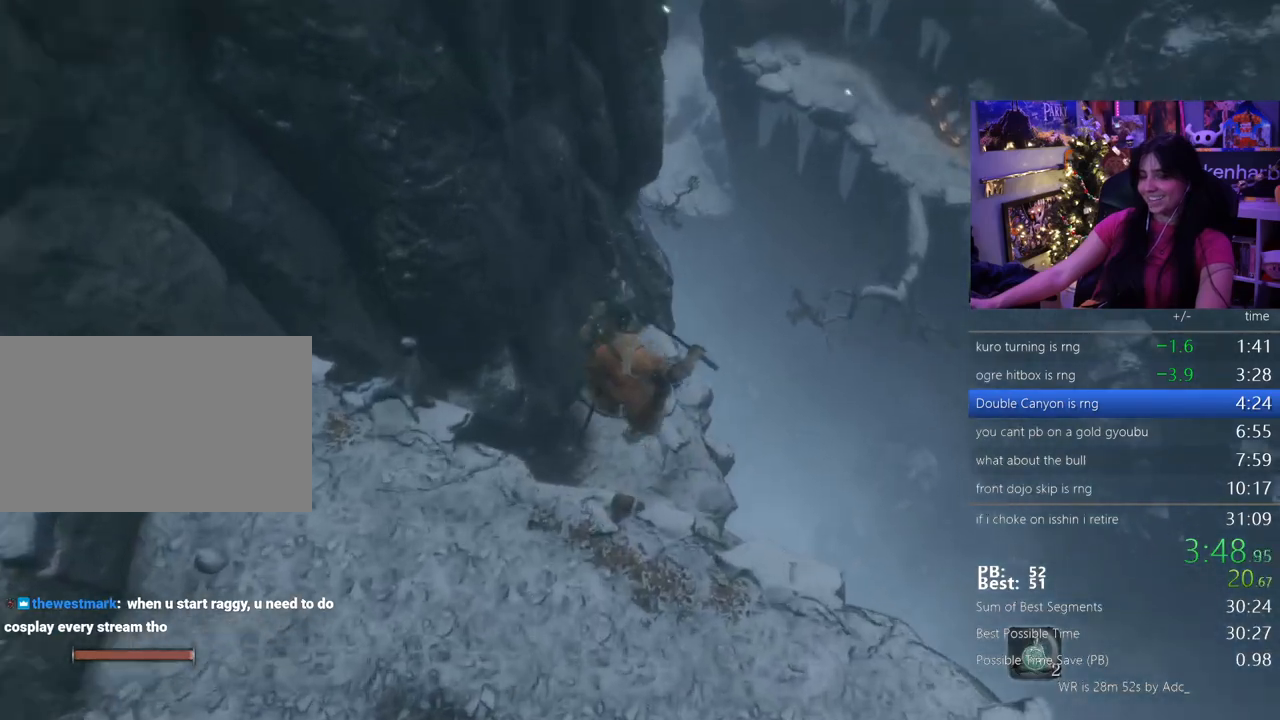
{"keys": ["shift", "w"], "mouse": [], "events": []}